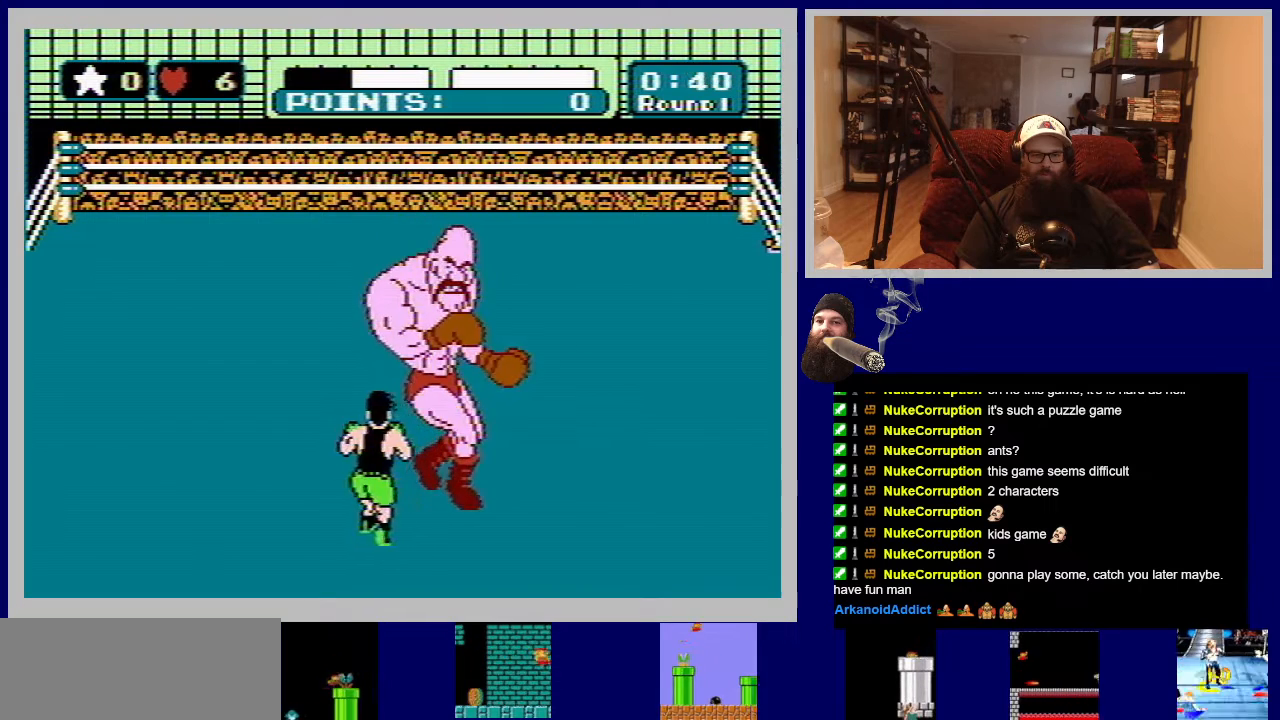
Gameplay with a controller (Nintendo layout); each line is a JSON object with the inputs held at the frame after it. "events" lists button and stick changes between this image and that frame as [ms after this image, input, new state], when the widget could be followed in between. Not read: L3 R3.
{"buttons": ["DPAD_DOWN"], "events": [[200, "DPAD_LEFT", "up"], [317, "DPAD_DOWN", "down"]]}
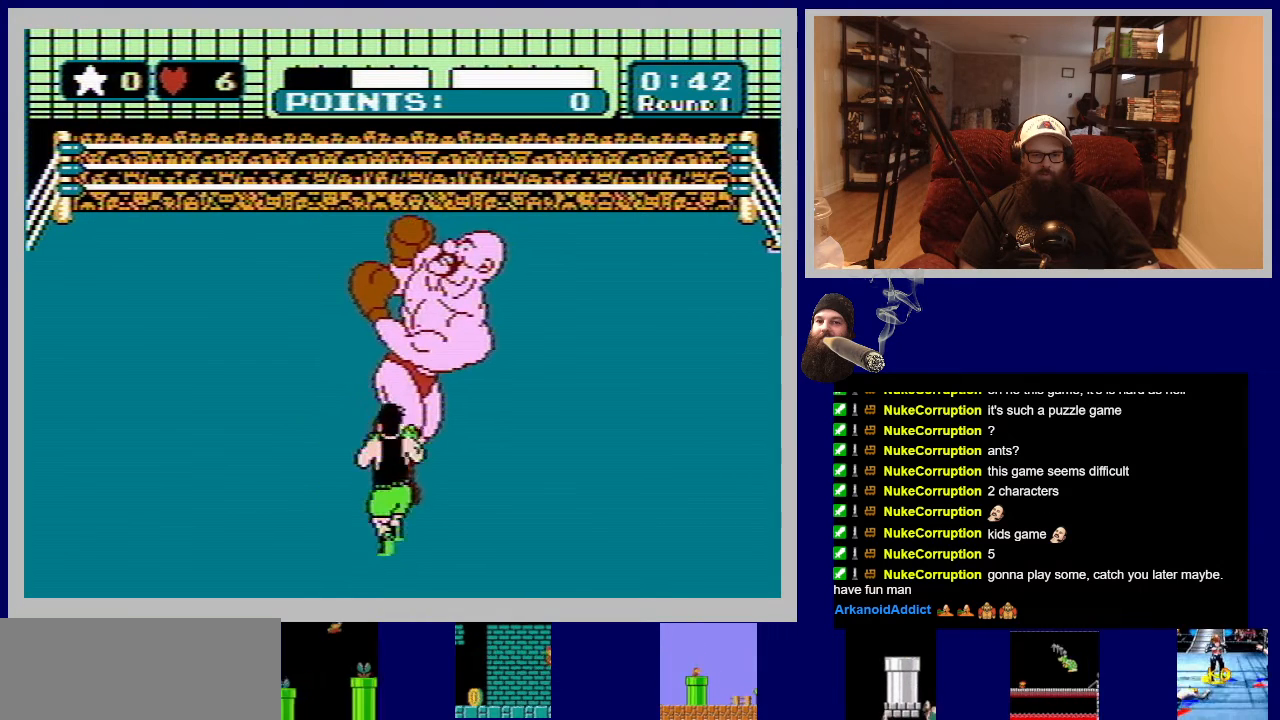
{"buttons": ["DPAD_DOWN"], "events": []}
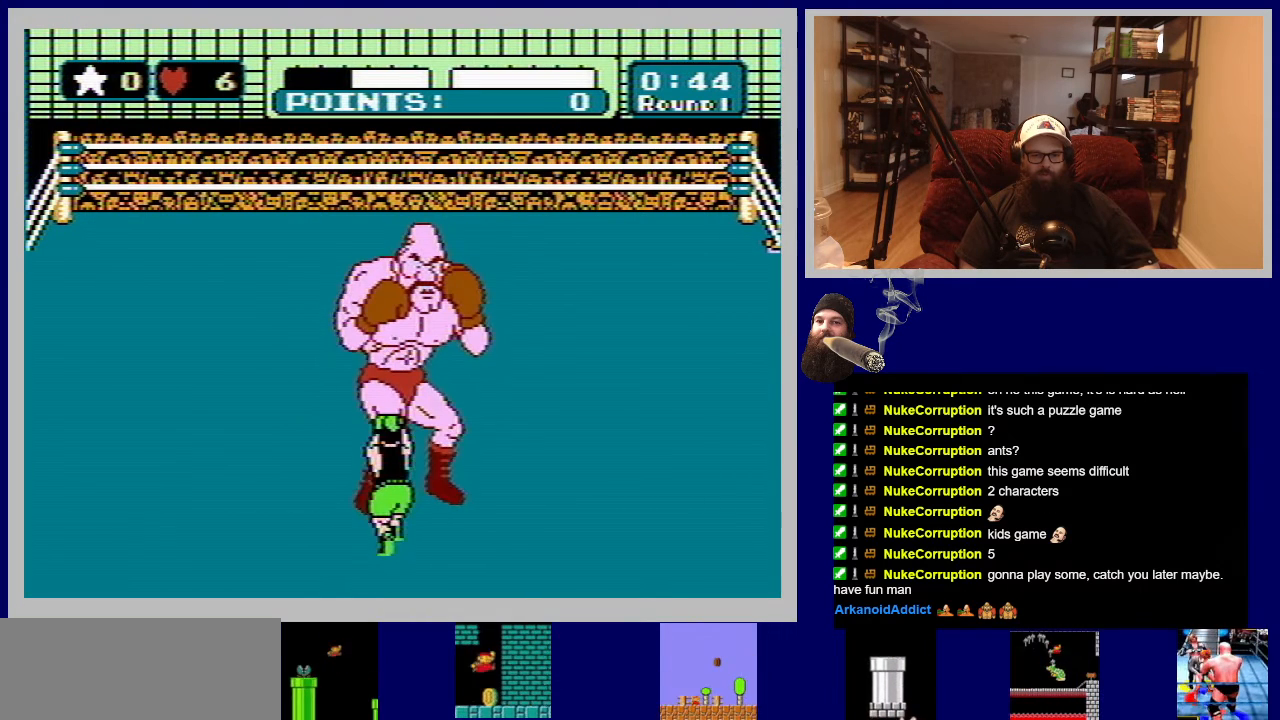
{"buttons": ["DPAD_DOWN"], "events": []}
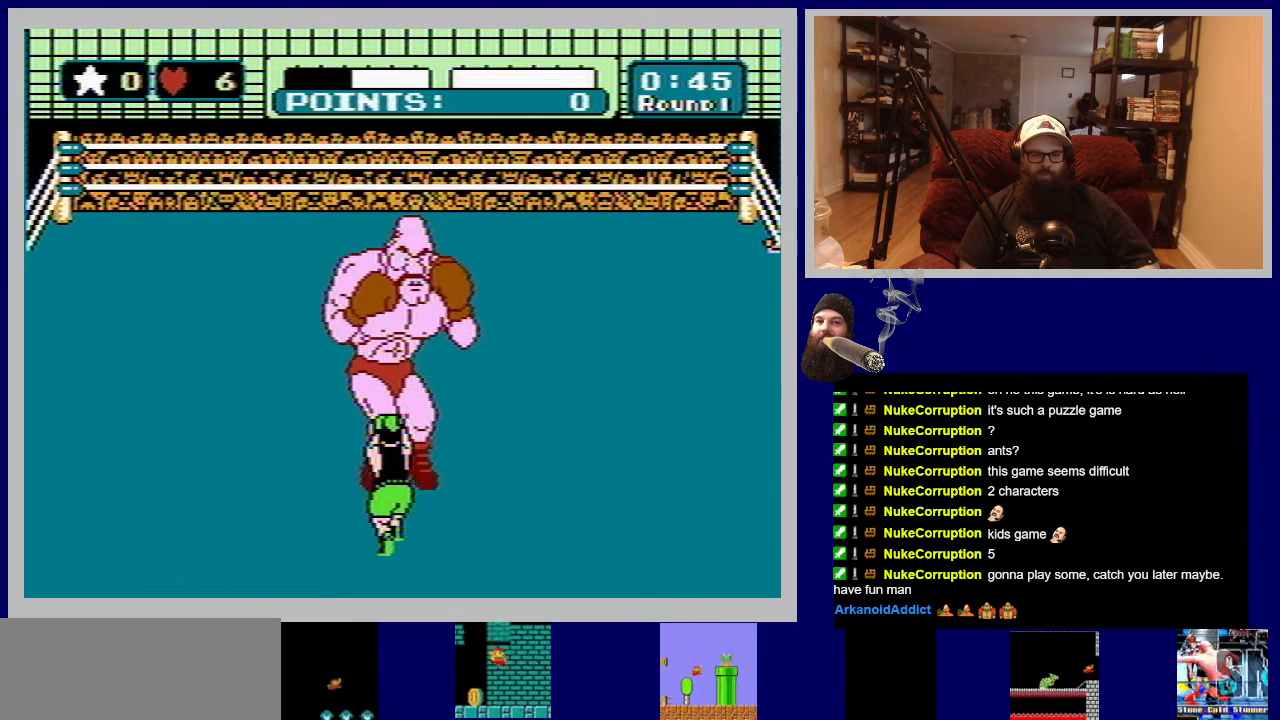
{"buttons": ["DPAD_DOWN"], "events": []}
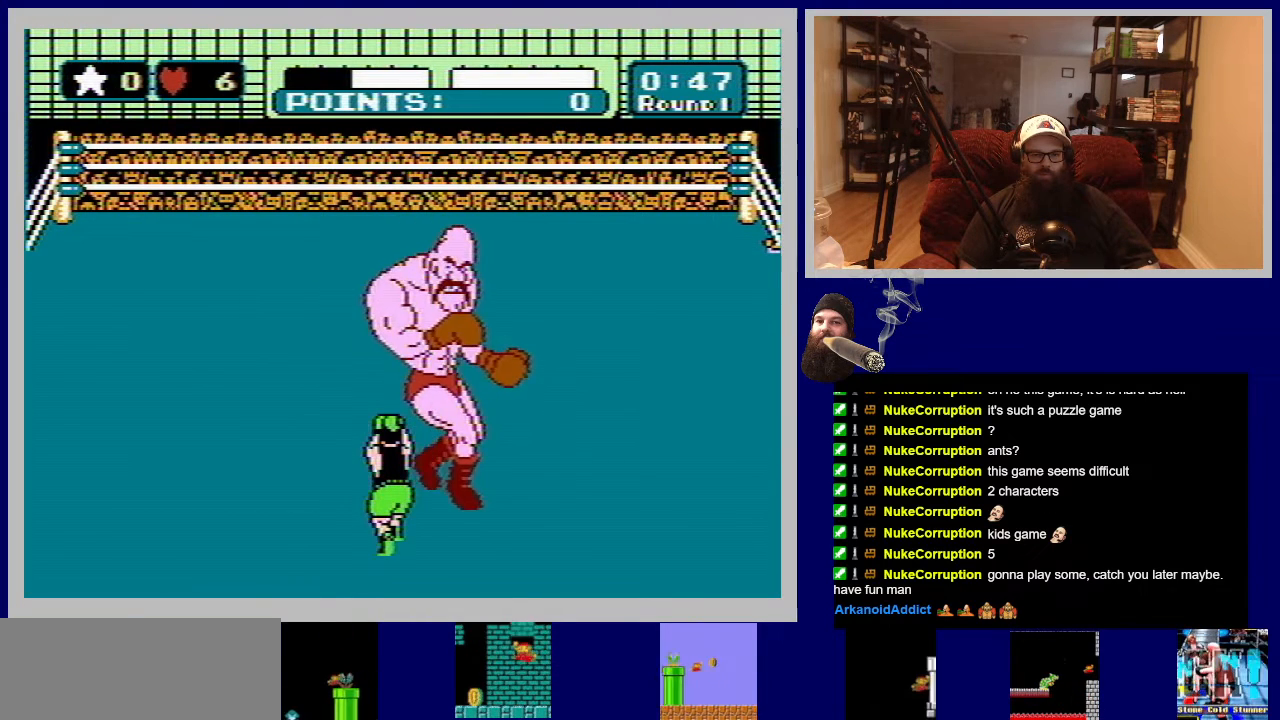
{"buttons": [], "events": [[433, "DPAD_DOWN", "up"]]}
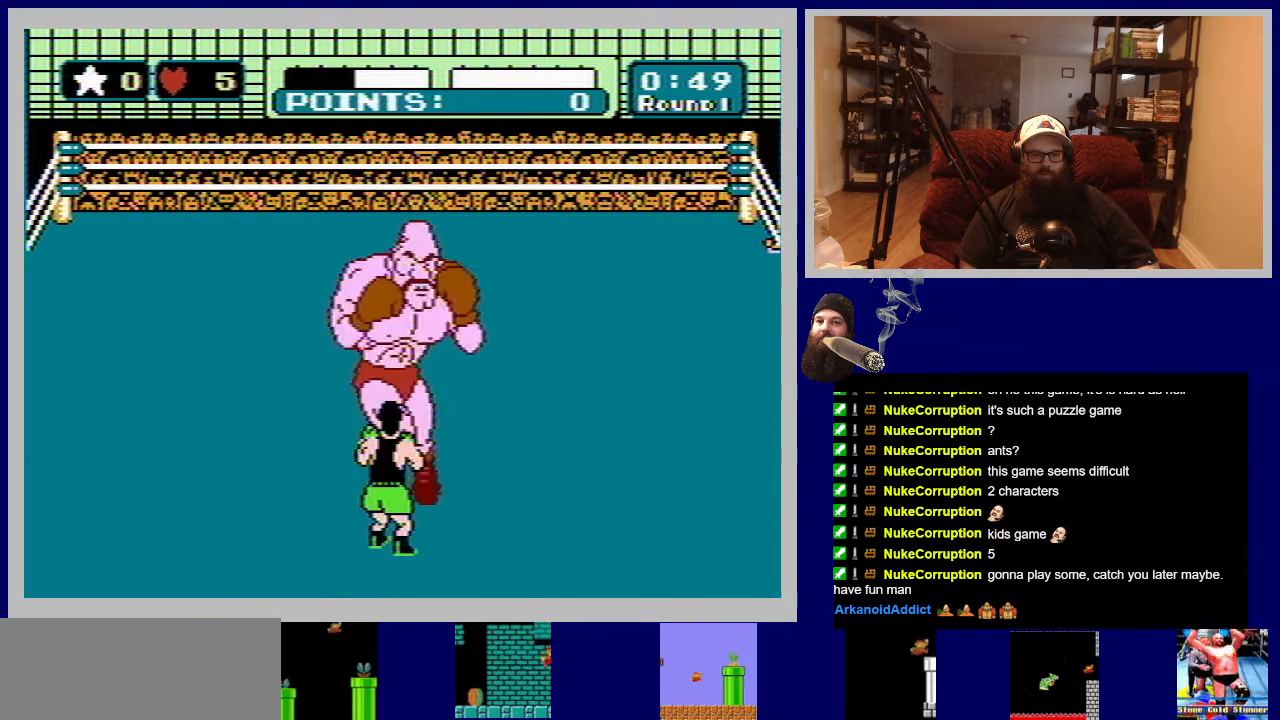
{"buttons": ["DPAD_DOWN"], "events": [[133, "DPAD_DOWN", "down"]]}
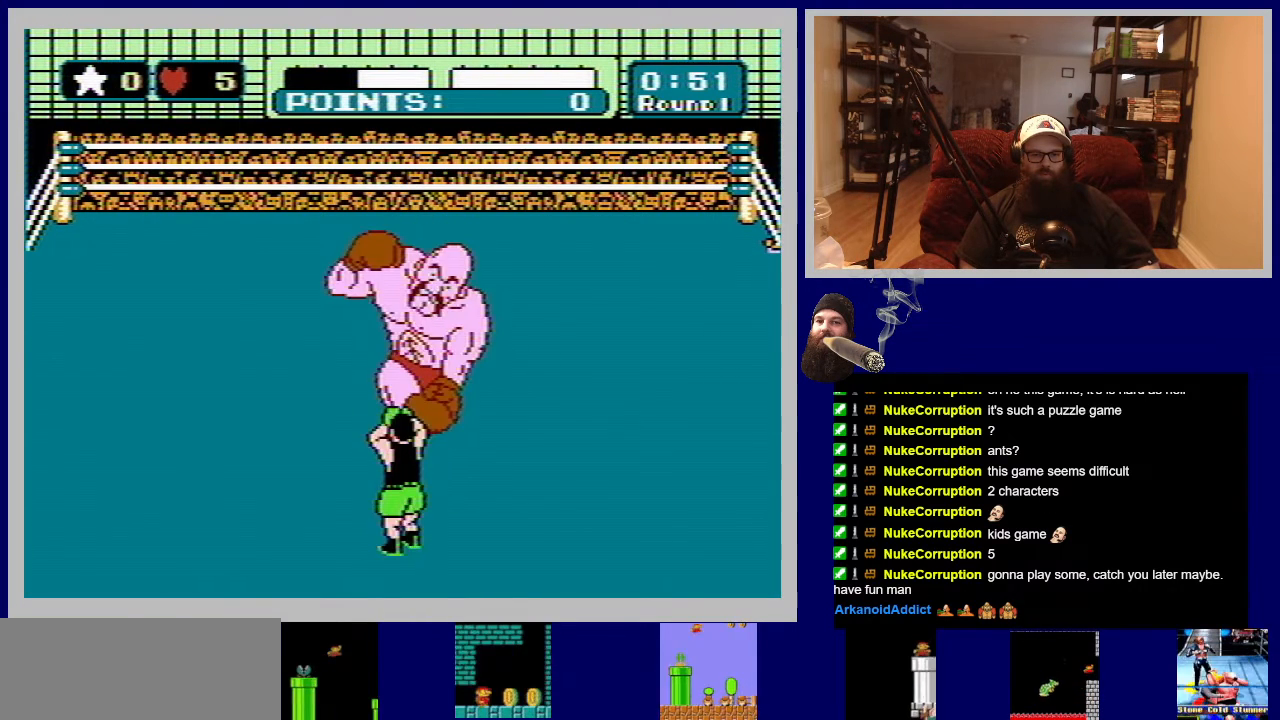
{"buttons": ["DPAD_DOWN"], "events": []}
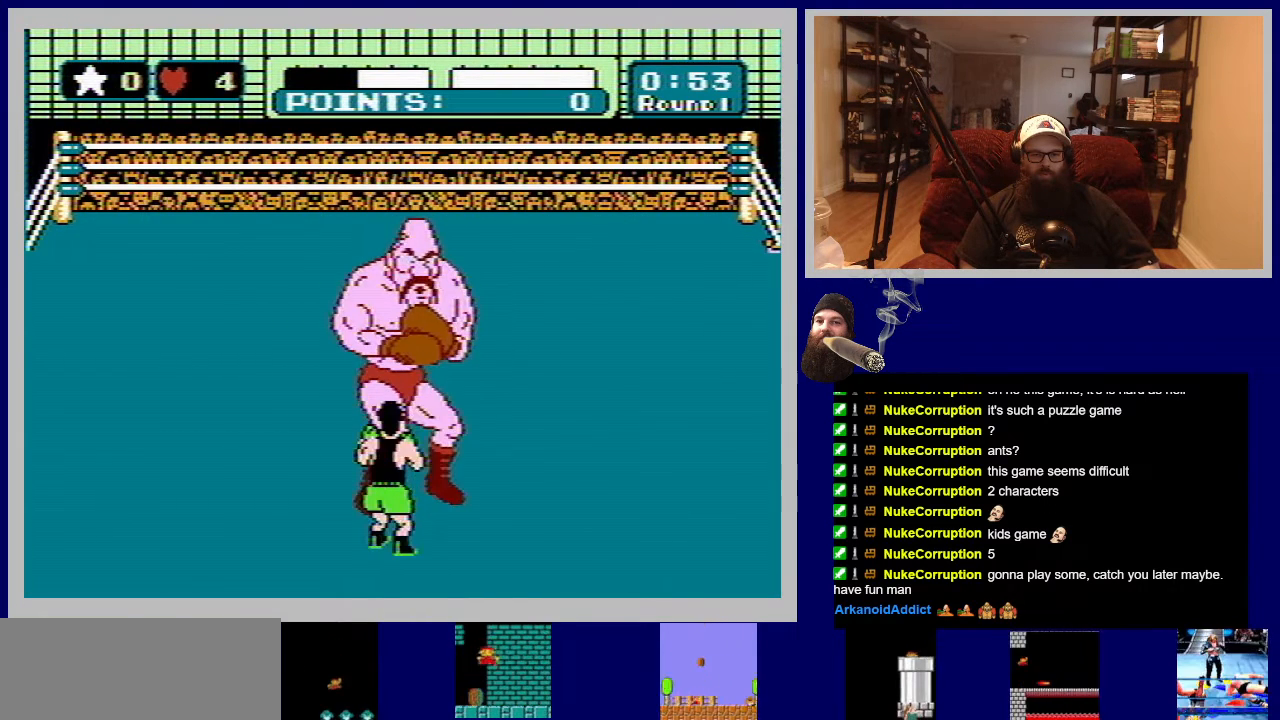
{"buttons": ["DPAD_DOWN"], "events": [[83, "DPAD_DOWN", "up"], [133, "DPAD_DOWN", "down"]]}
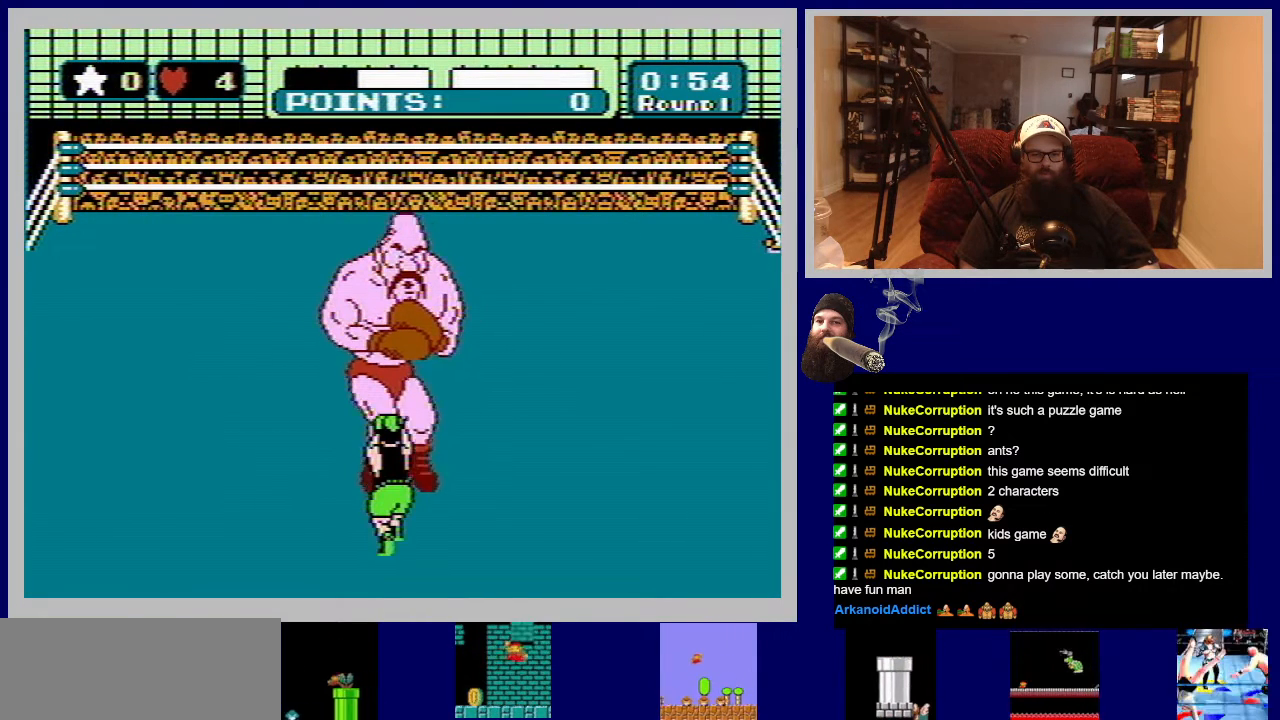
{"buttons": ["DPAD_DOWN"], "events": []}
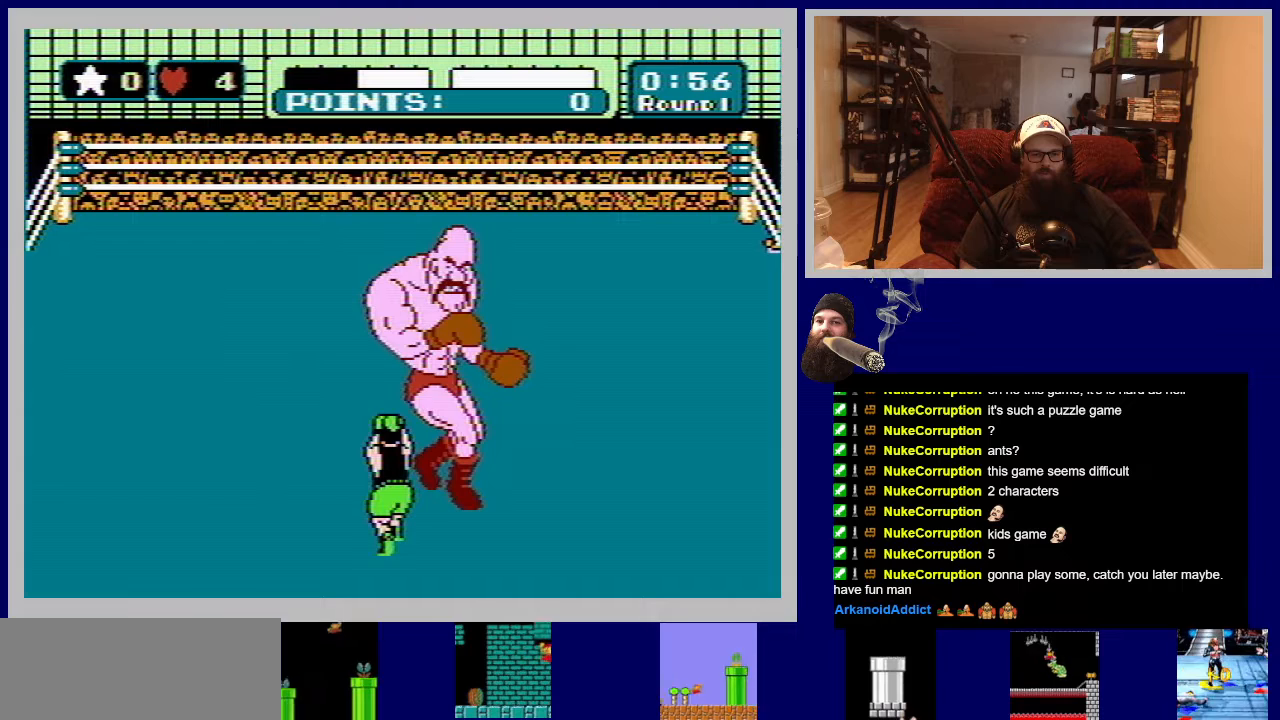
{"buttons": ["DPAD_DOWN"], "events": []}
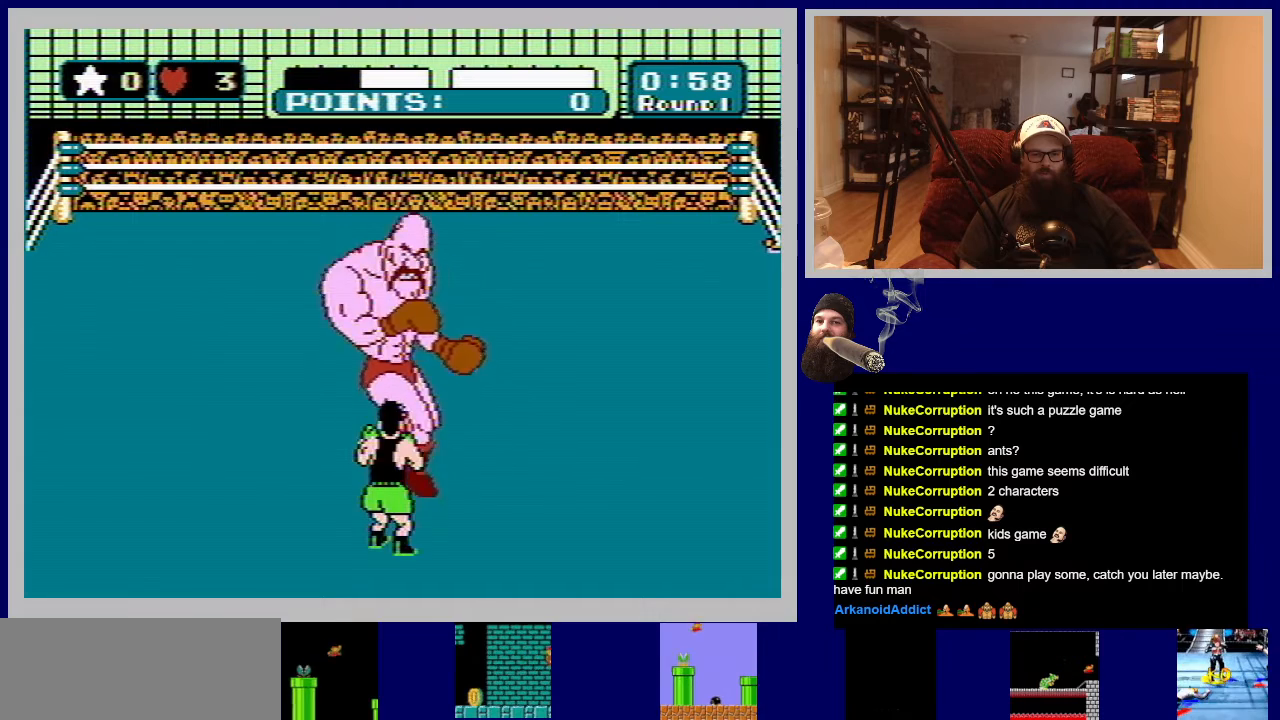
{"buttons": ["DPAD_DOWN"], "events": [[117, "DPAD_DOWN", "up"], [217, "DPAD_DOWN", "down"]]}
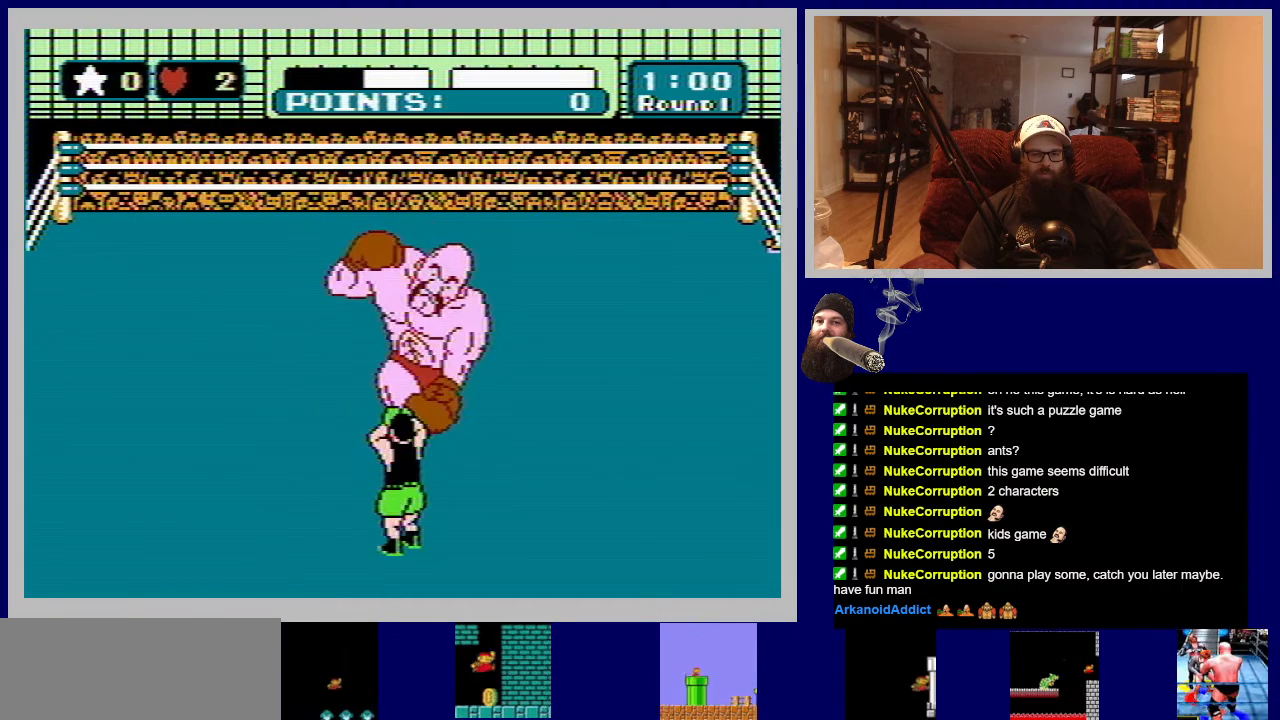
{"buttons": [], "events": [[383, "DPAD_DOWN", "up"]]}
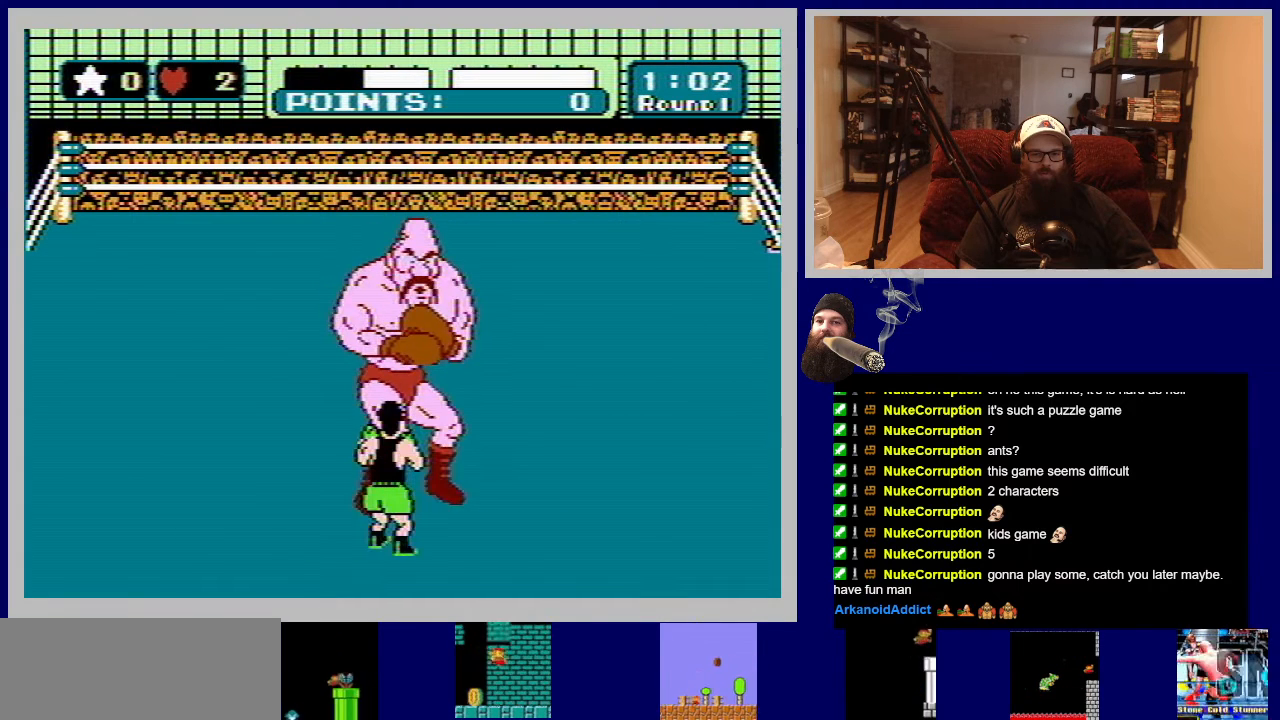
{"buttons": ["DPAD_UP"], "events": [[100, "DPAD_UP", "down"]]}
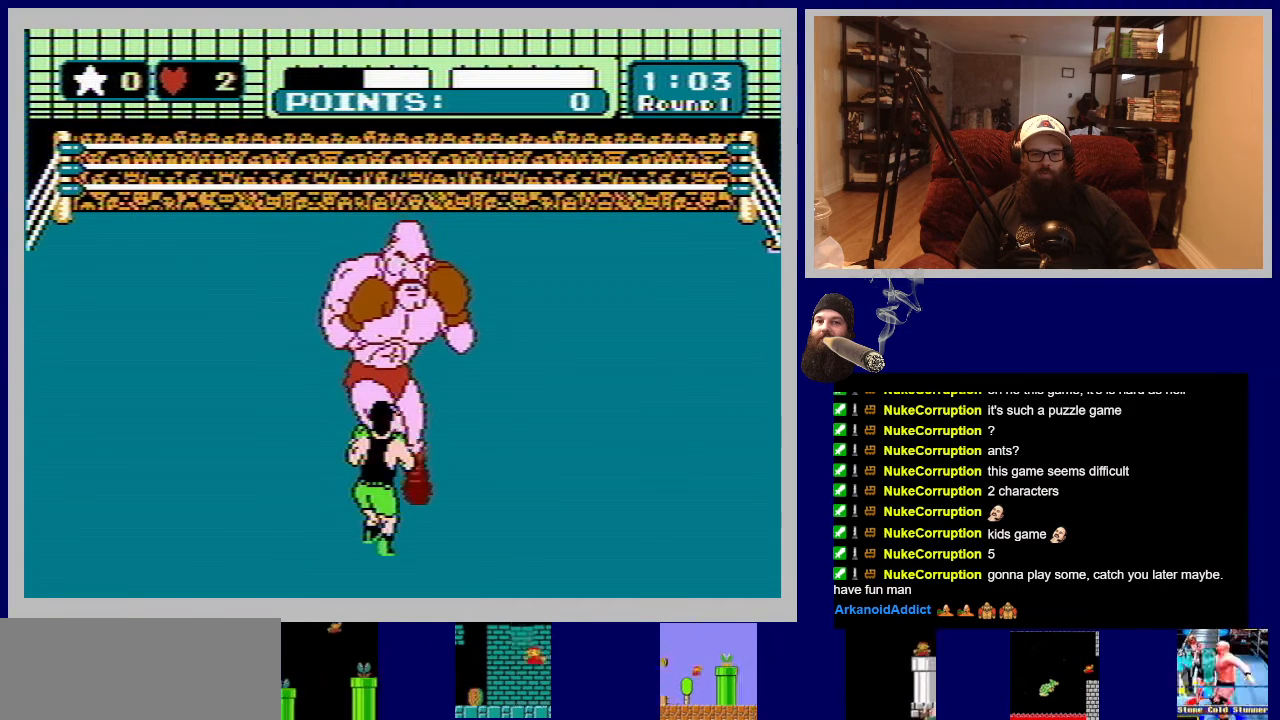
{"buttons": ["DPAD_DOWN"], "events": [[17, "DPAD_UP", "up"], [117, "DPAD_DOWN", "down"]]}
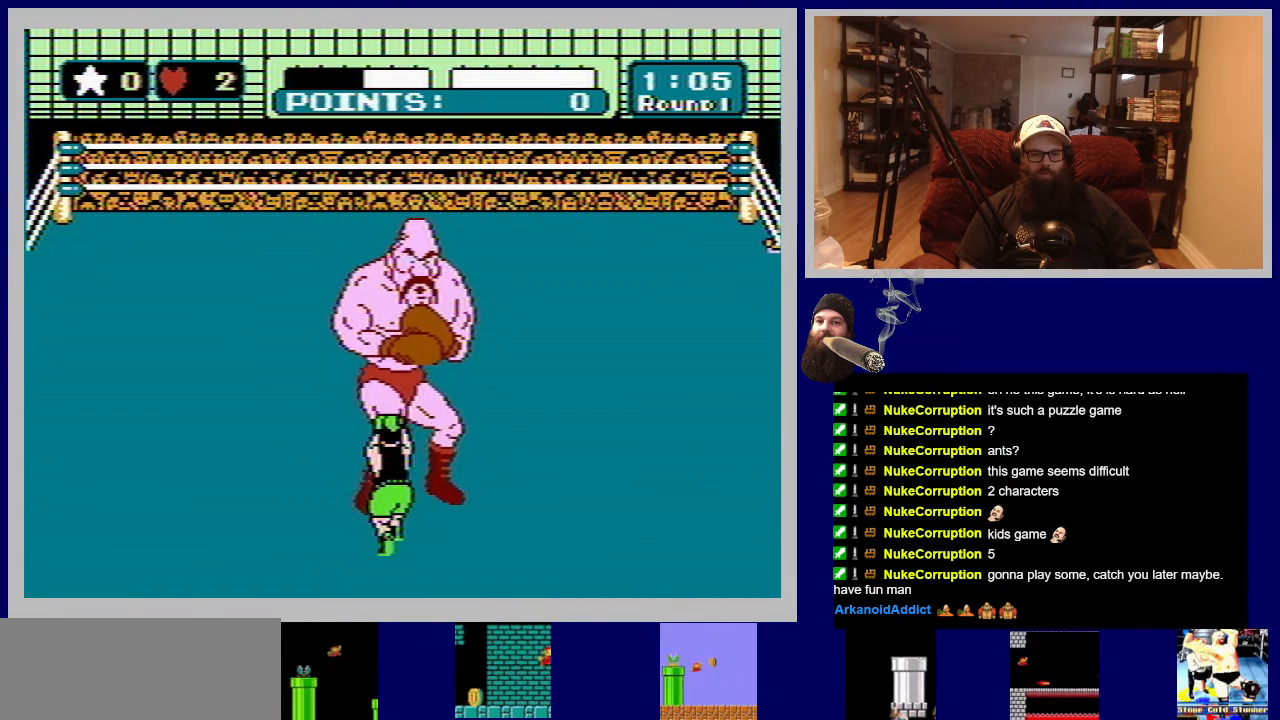
{"buttons": ["DPAD_DOWN"], "events": []}
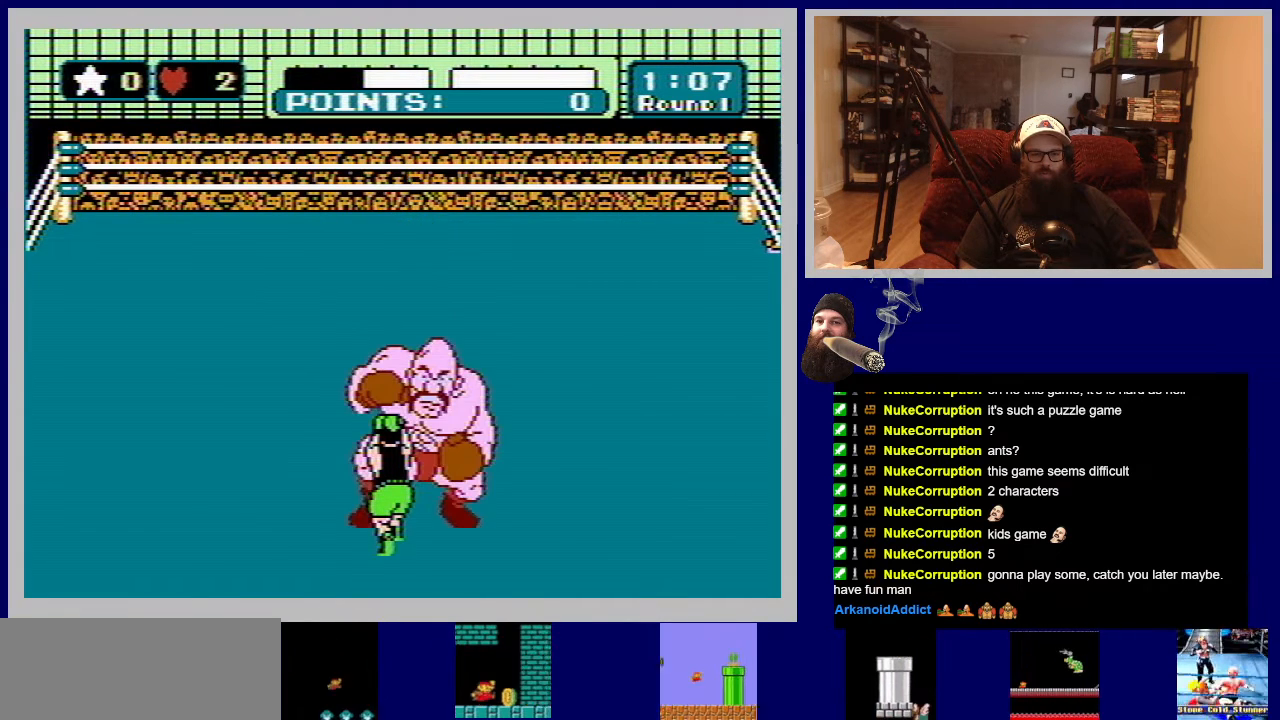
{"buttons": ["DPAD_DOWN"], "events": []}
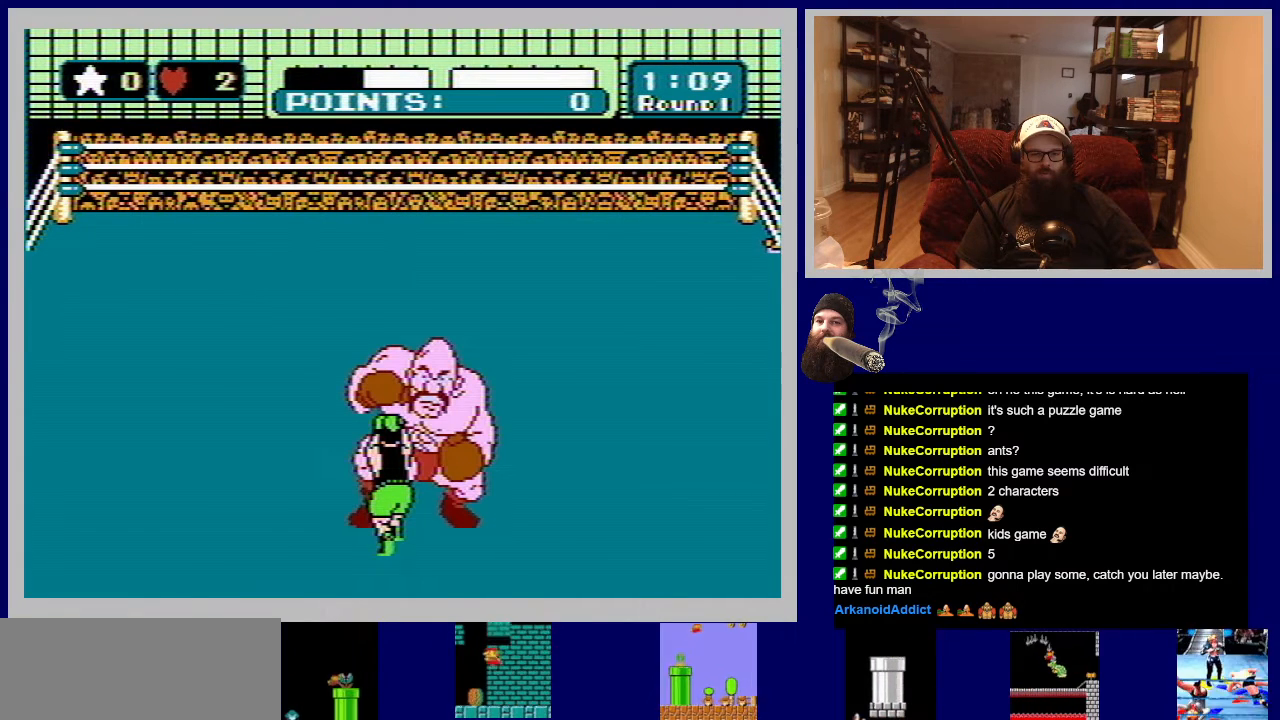
{"buttons": ["B"], "events": [[33, "DPAD_DOWN", "up"], [100, "B", "down"]]}
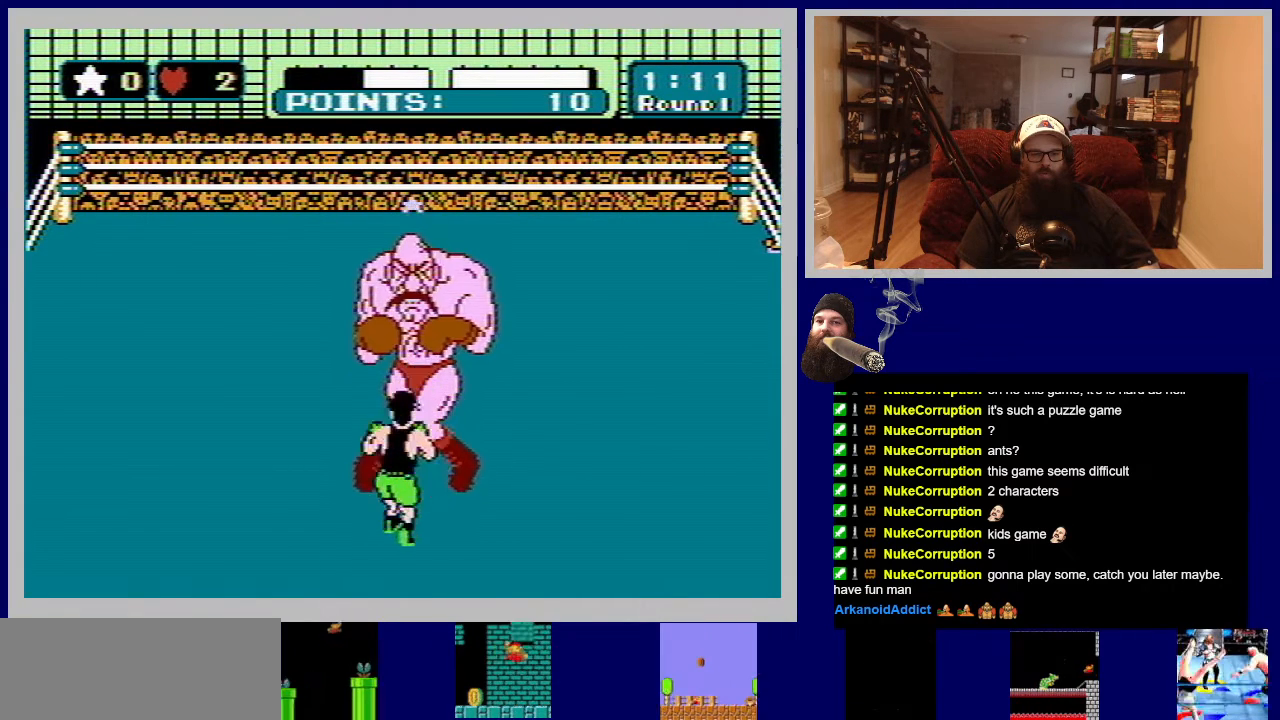
{"buttons": ["DPAD_LEFT"], "events": [[133, "B", "up"], [500, "DPAD_LEFT", "down"]]}
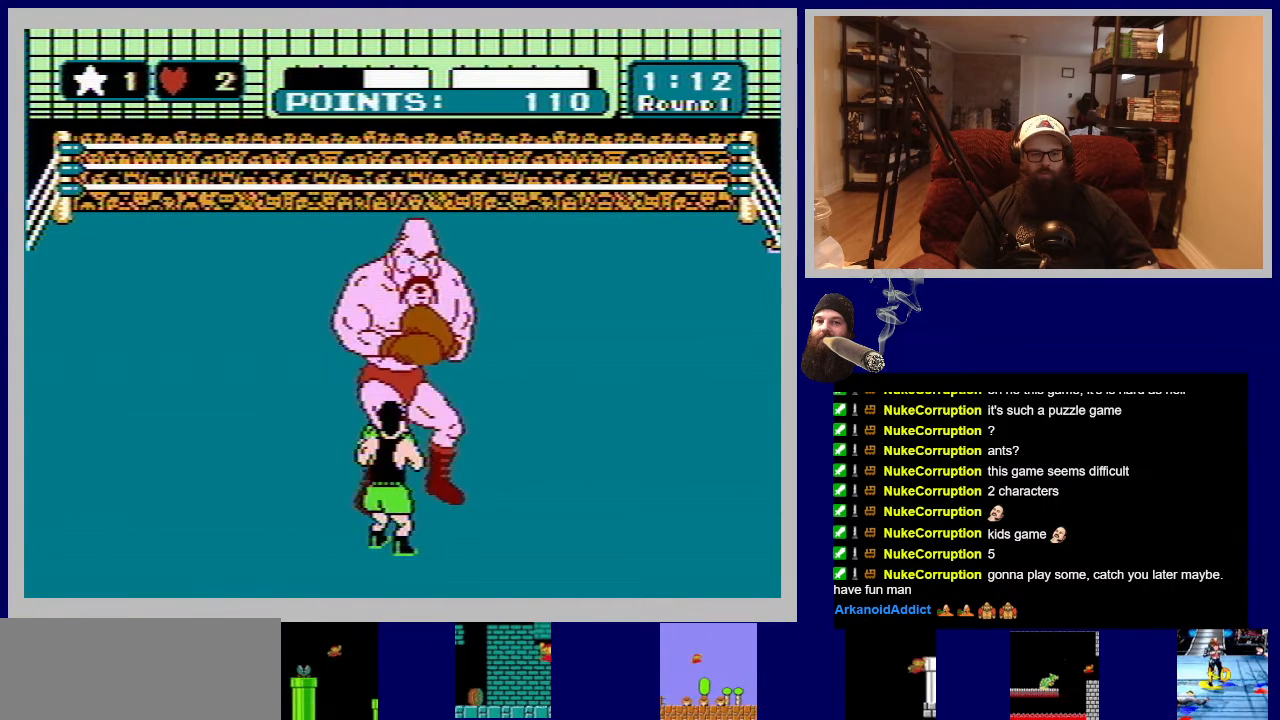
{"buttons": [], "events": [[183, "DPAD_LEFT", "up"], [300, "DPAD_LEFT", "down"], [483, "DPAD_LEFT", "up"]]}
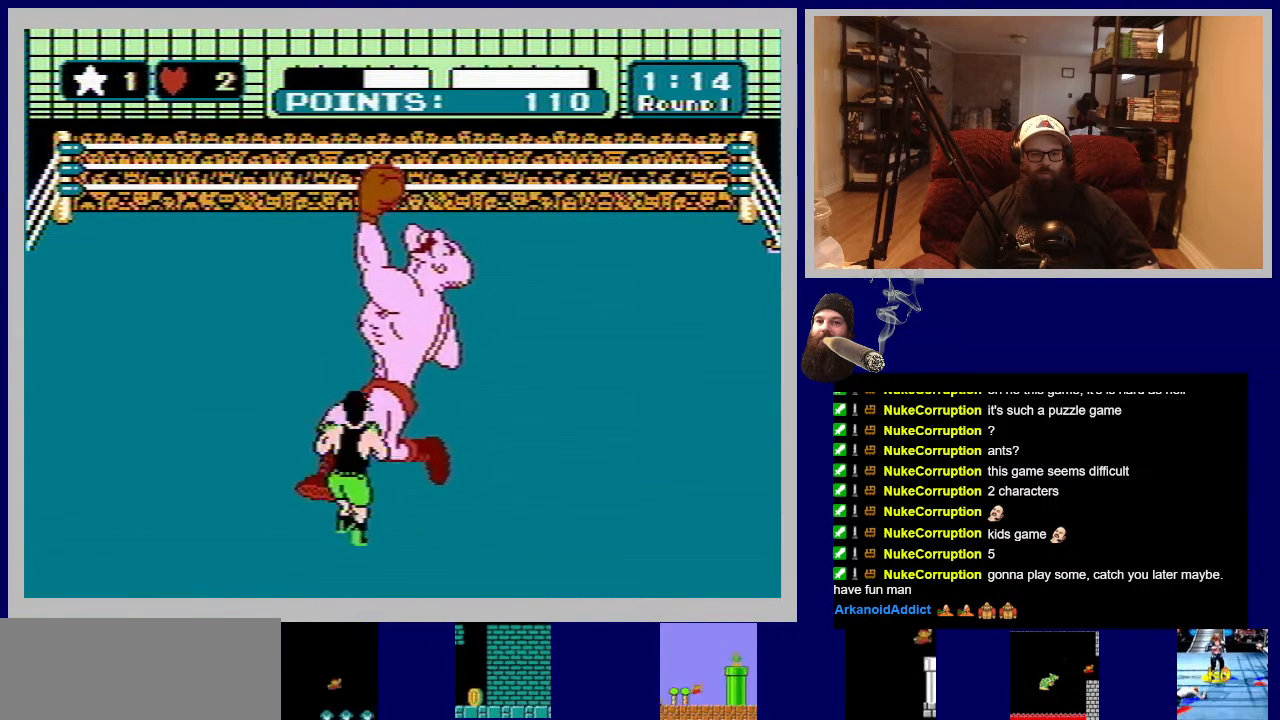
{"buttons": ["DPAD_UP"], "events": [[100, "DPAD_UP", "down"], [167, "B", "down"], [483, "B", "up"]]}
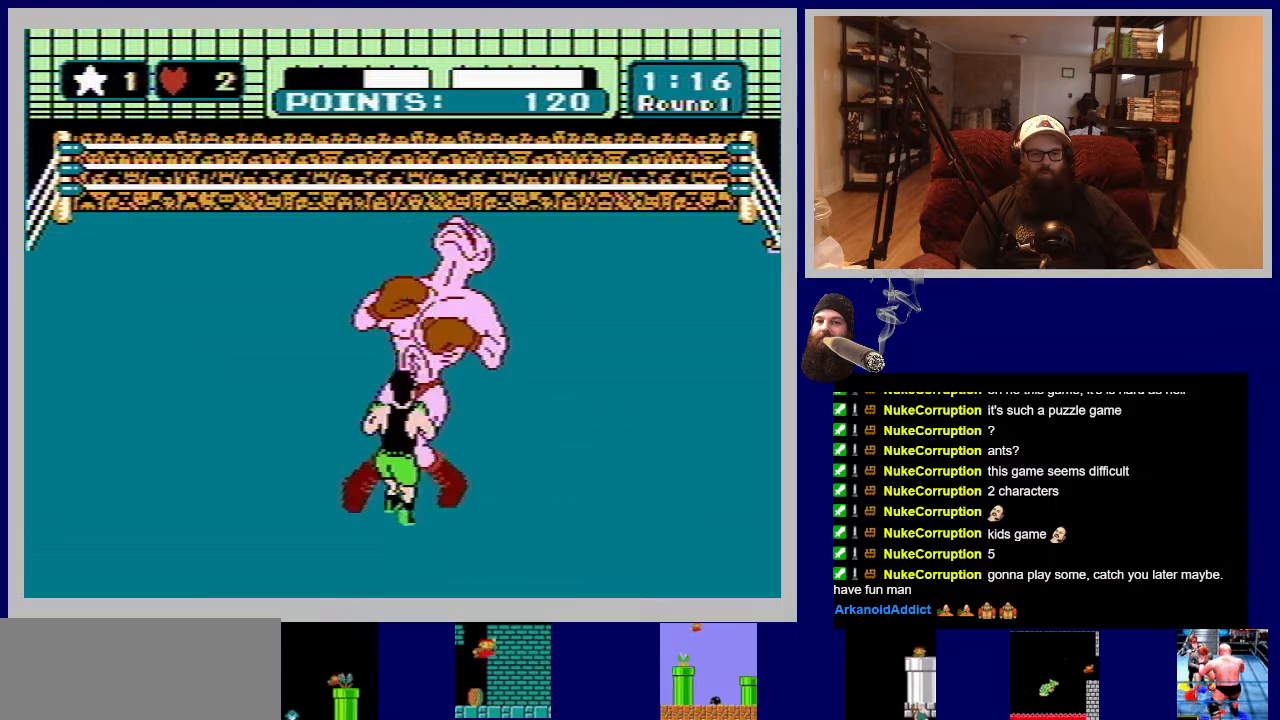
{"buttons": [], "events": [[33, "DPAD_UP", "up"], [67, "START", "down"], [217, "START", "up"], [283, "START", "down"], [317, "START", "up"]]}